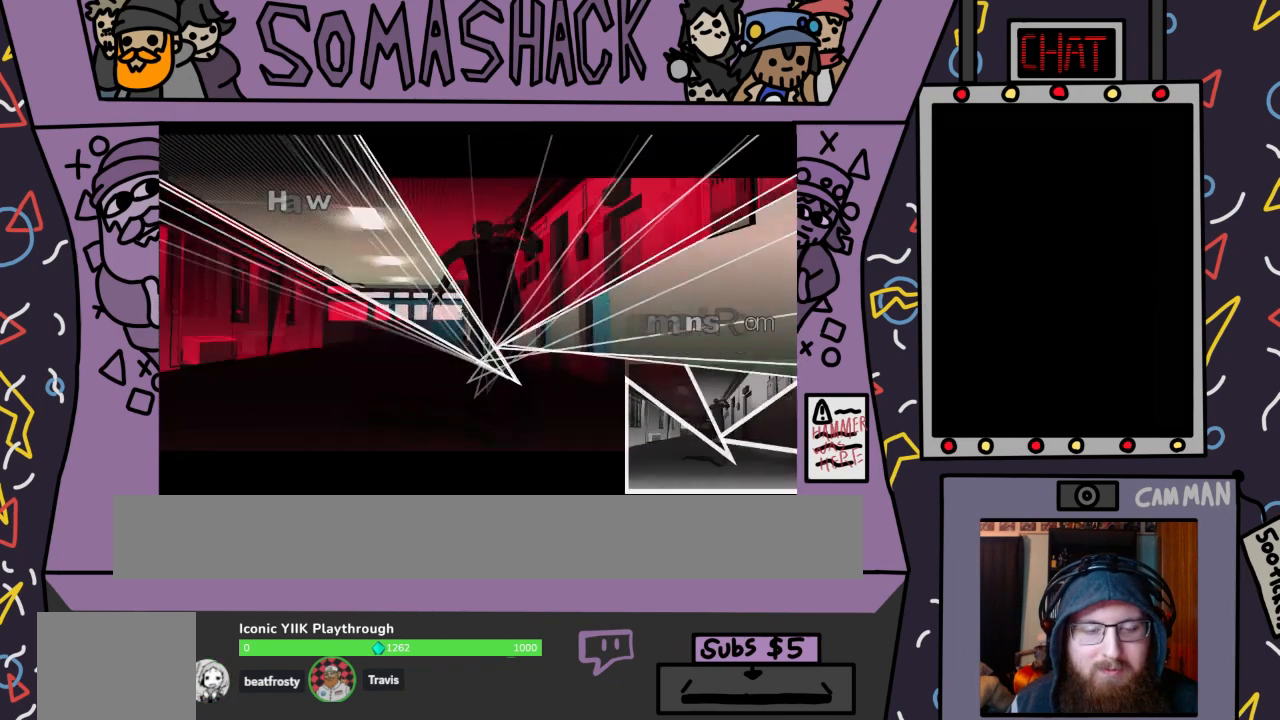
Gameplay with a controller (PlayStation layout); each line is a JSON object with the inputs held at the frame after it. "events" lists button and stick changes between this image and that frame as [ms after this image, input, new state], when the widget could be followed in between.
{"buttons": [], "left_stick": "center", "right_stick": "center", "events": [[167, "CROSS", "up"]]}
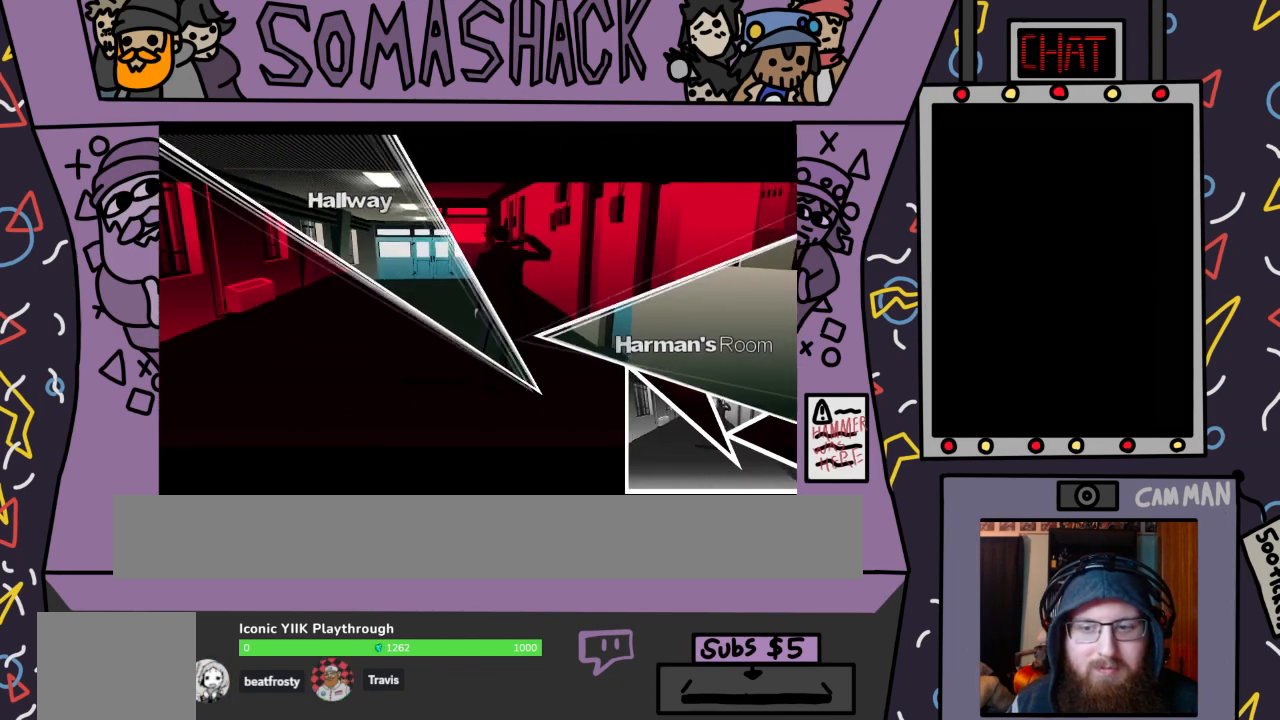
{"buttons": [], "left_stick": "right", "right_stick": "center", "events": [[133, "left_stick", "right"]]}
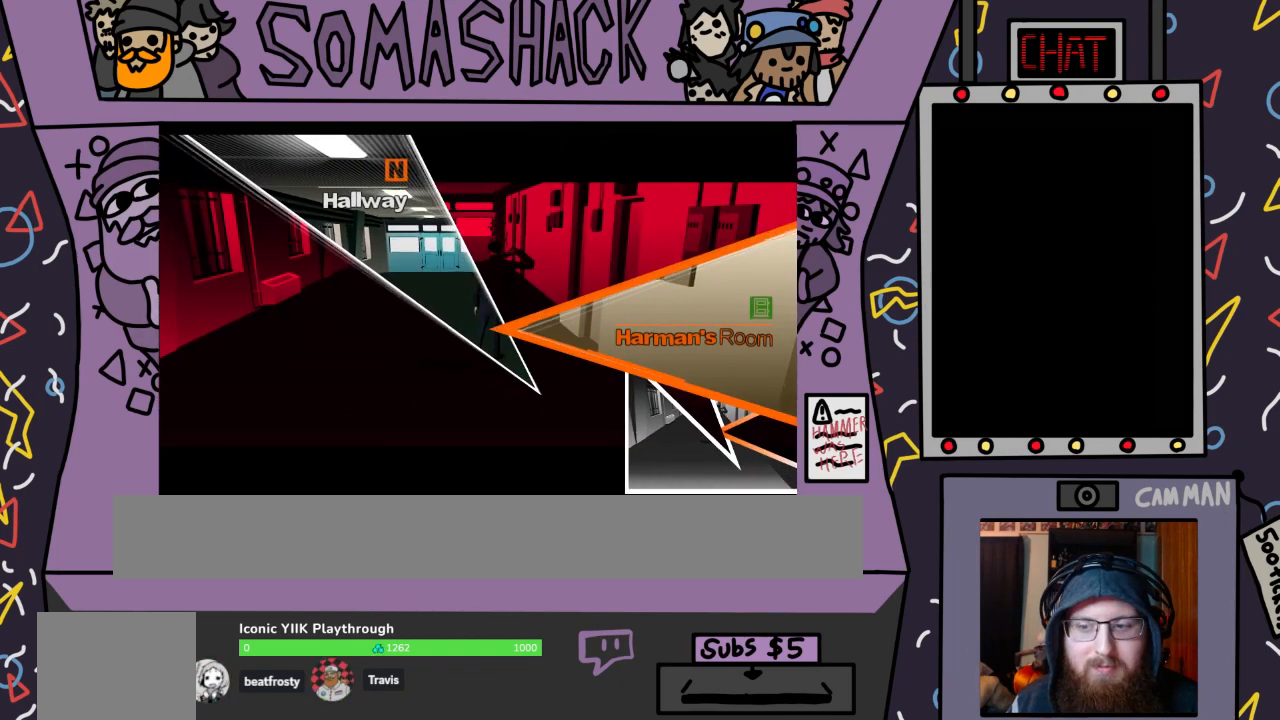
{"buttons": [], "left_stick": "right", "right_stick": "center", "events": []}
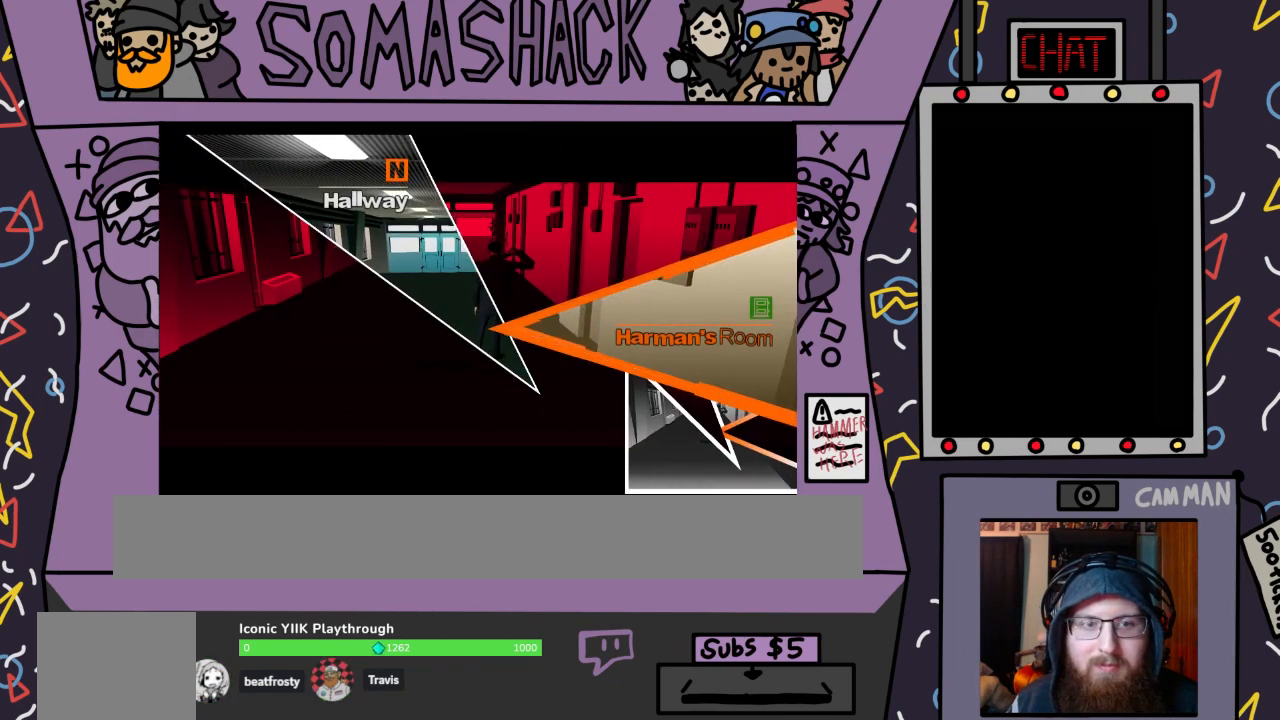
{"buttons": [], "left_stick": "right", "right_stick": "center", "events": [[67, "left_stick", "center"], [500, "left_stick", "right"]]}
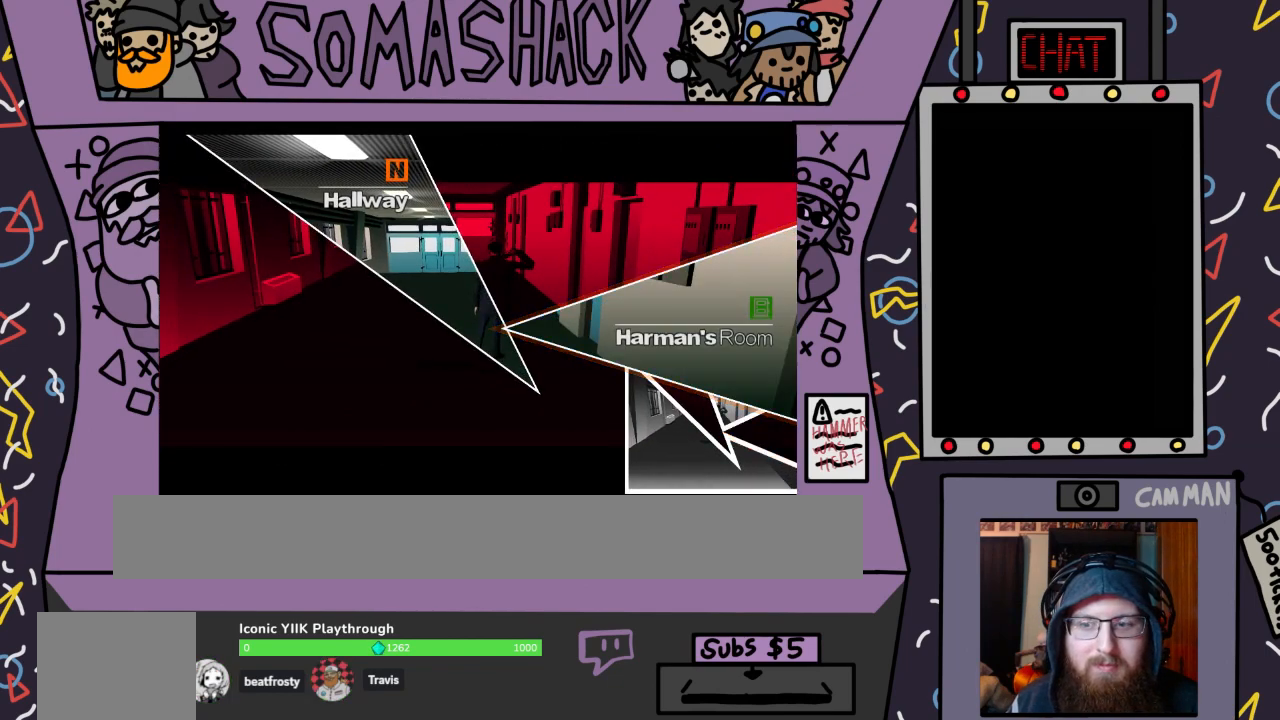
{"buttons": [], "left_stick": "center", "right_stick": "center", "events": [[233, "left_stick", "center"]]}
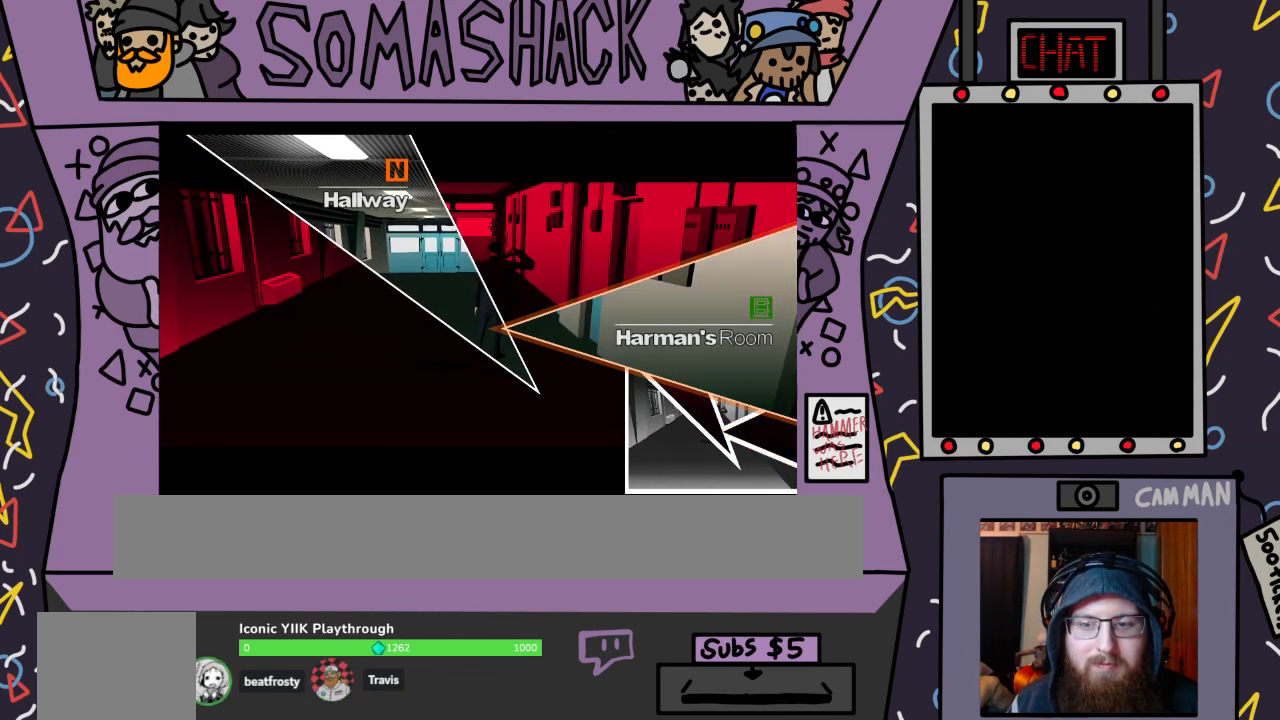
{"buttons": ["CROSS"], "left_stick": "right", "right_stick": "center", "events": [[133, "left_stick", "right"], [467, "CROSS", "down"]]}
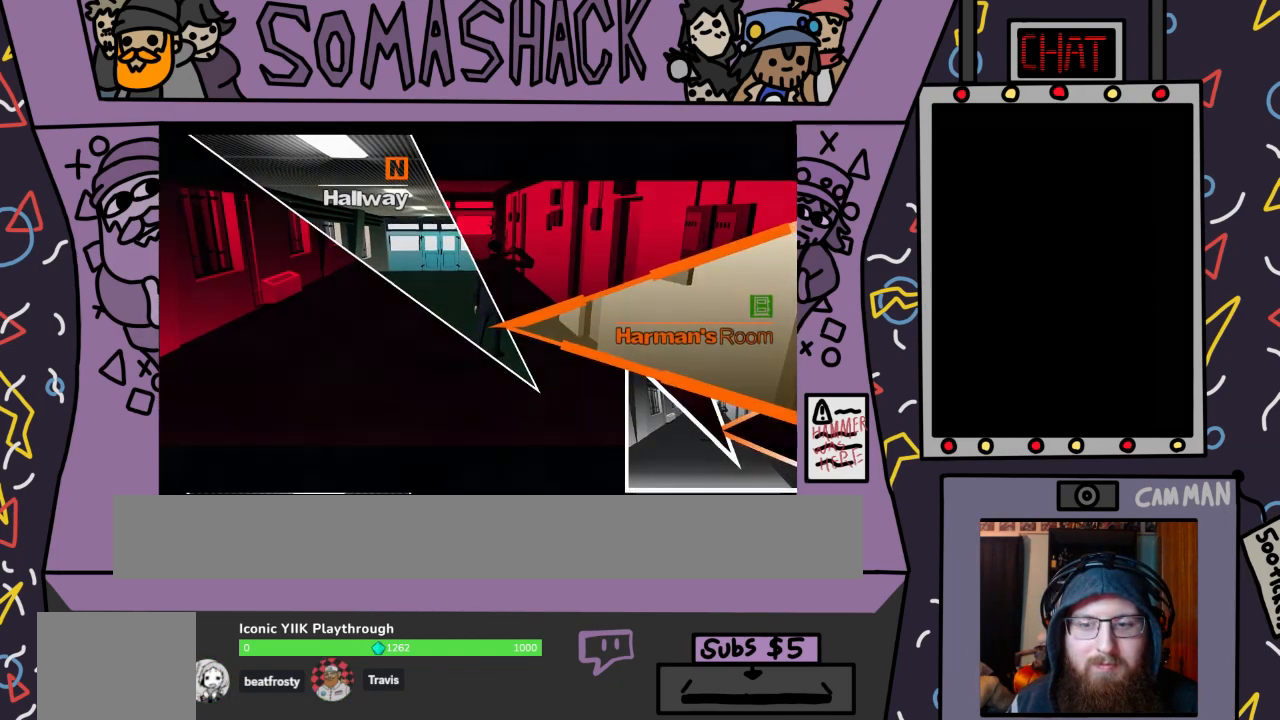
{"buttons": [], "left_stick": "center", "right_stick": "center", "events": [[67, "CROSS", "up"], [233, "left_stick", "center"]]}
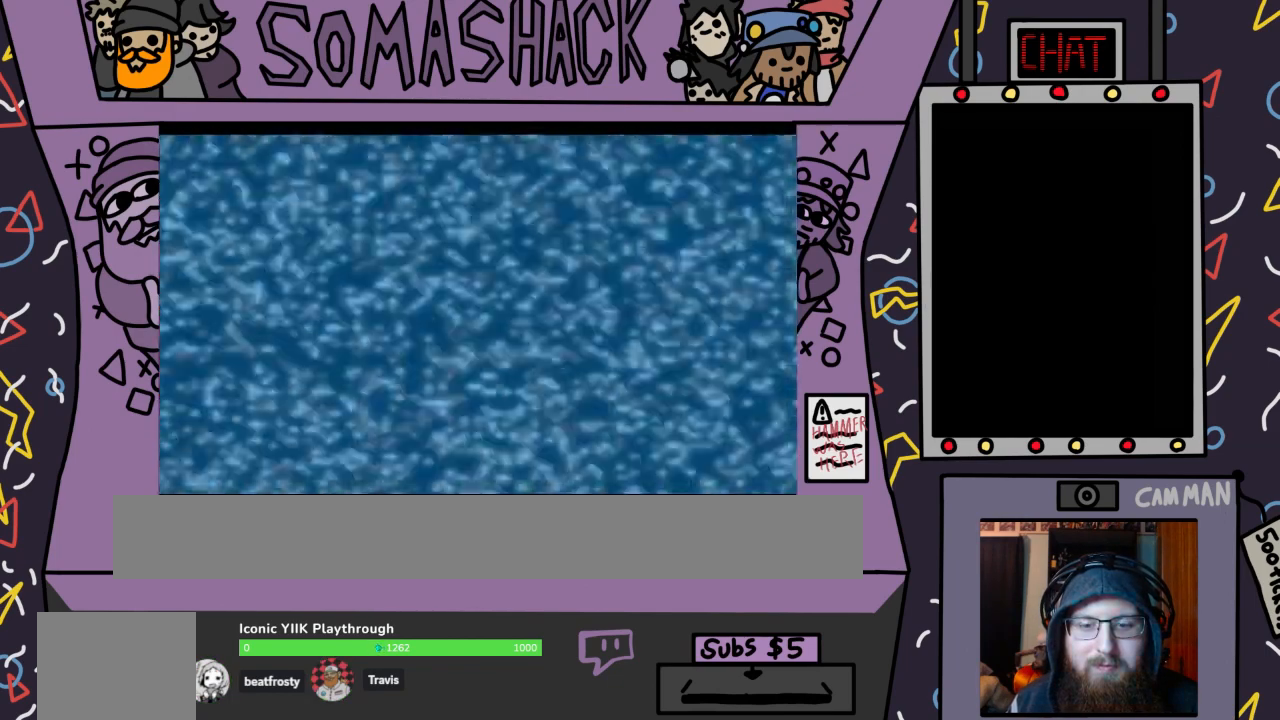
{"buttons": [], "left_stick": "center", "right_stick": "center", "events": []}
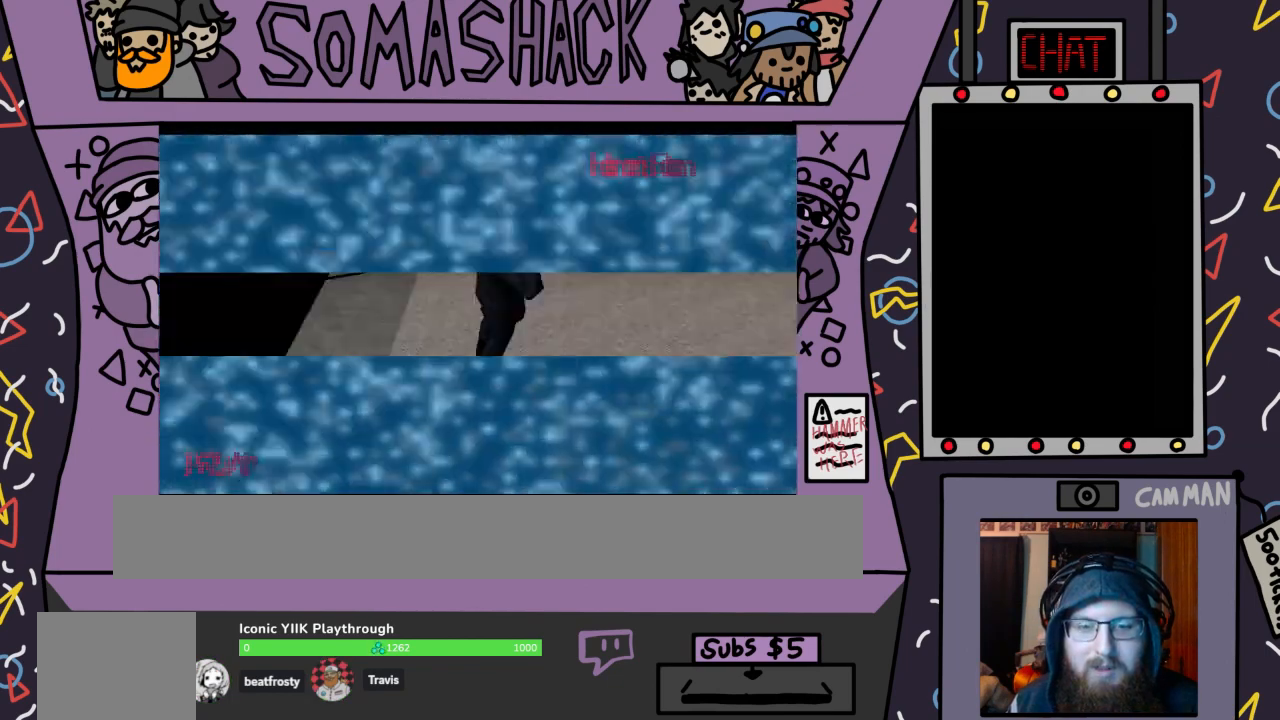
{"buttons": [], "left_stick": "center", "right_stick": "center", "events": []}
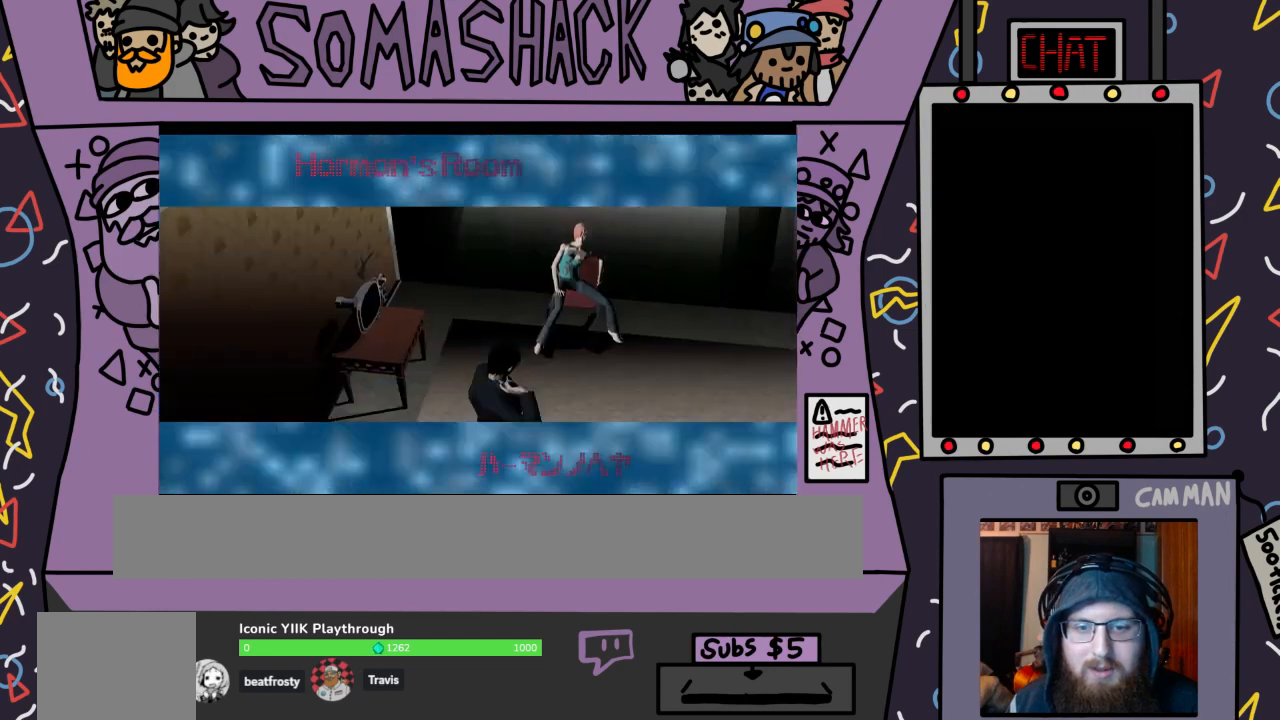
{"buttons": [], "left_stick": "center", "right_stick": "center", "events": []}
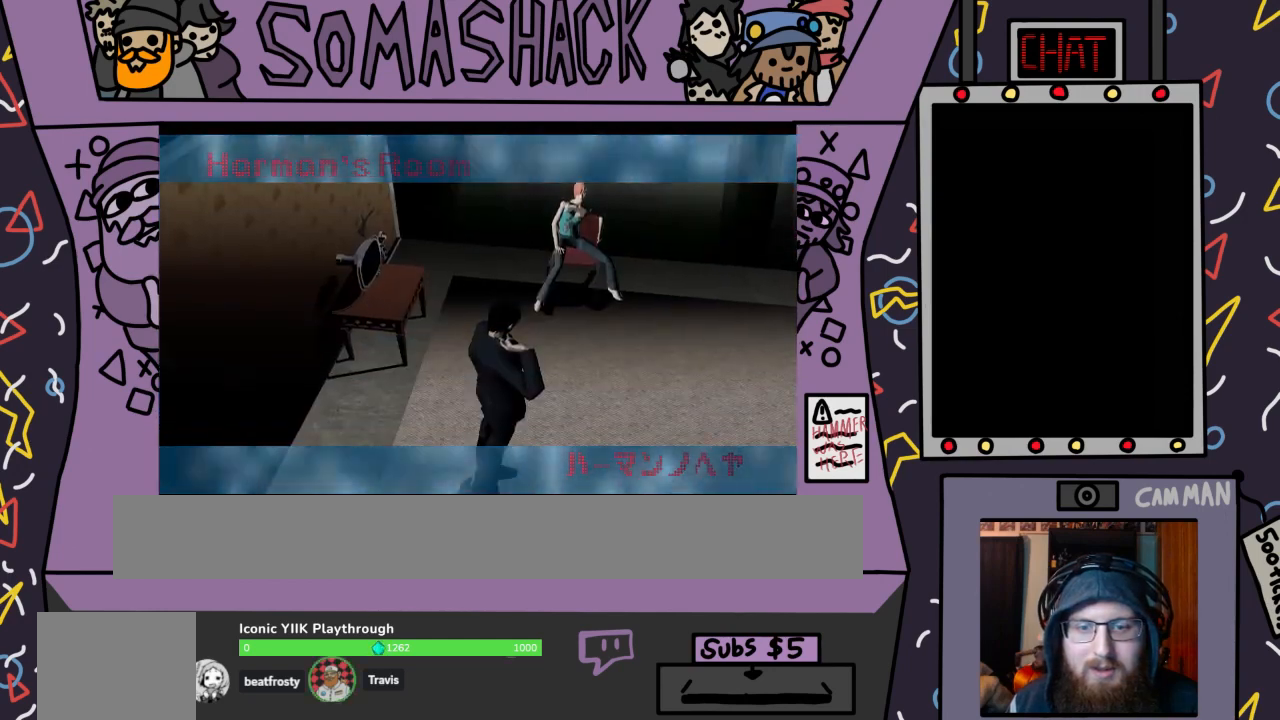
{"buttons": [], "left_stick": "center", "right_stick": "center", "events": []}
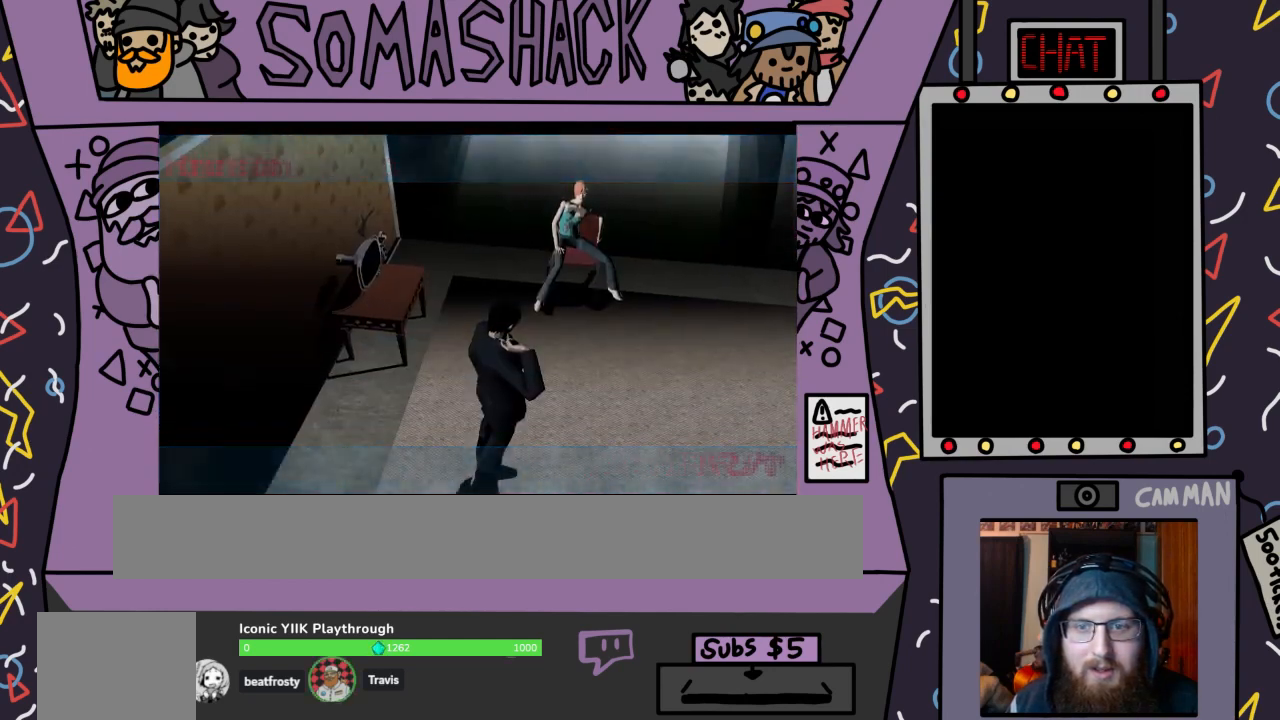
{"buttons": [], "left_stick": "center", "right_stick": "center", "events": []}
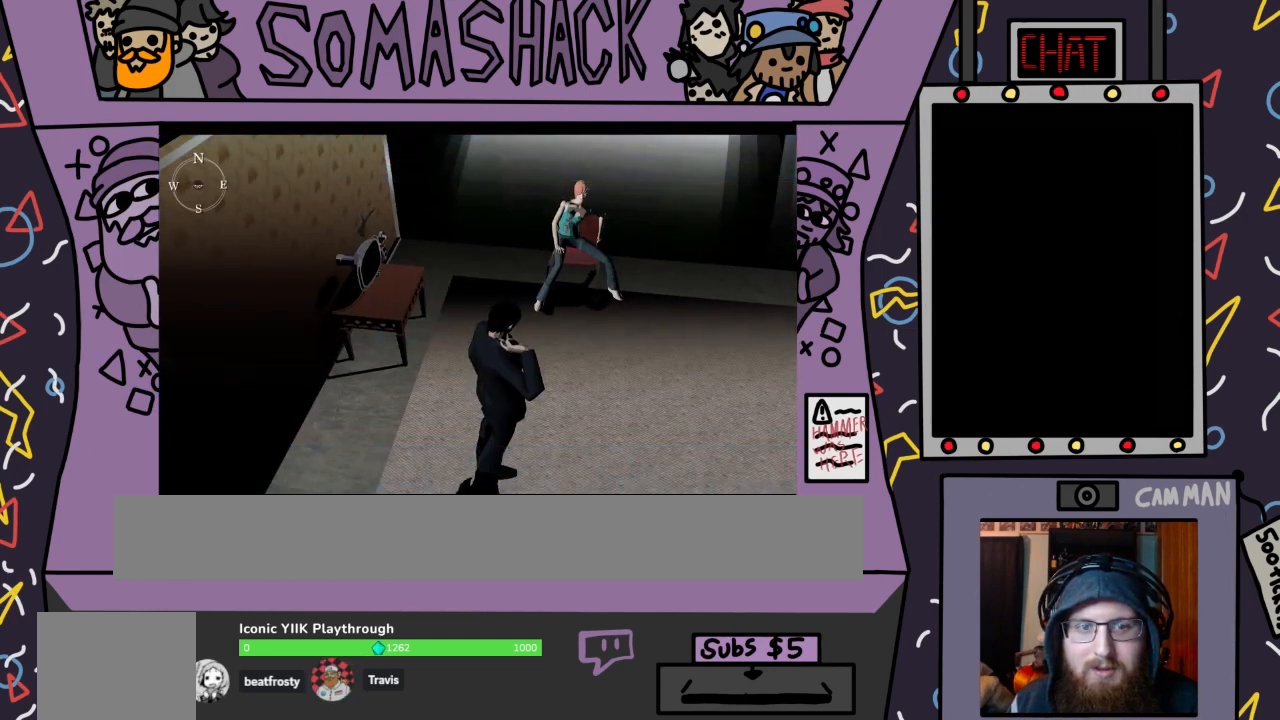
{"buttons": ["CROSS"], "left_stick": "center", "right_stick": "center", "events": [[67, "left_stick", "up"], [200, "left_stick", "center"], [433, "CROSS", "down"]]}
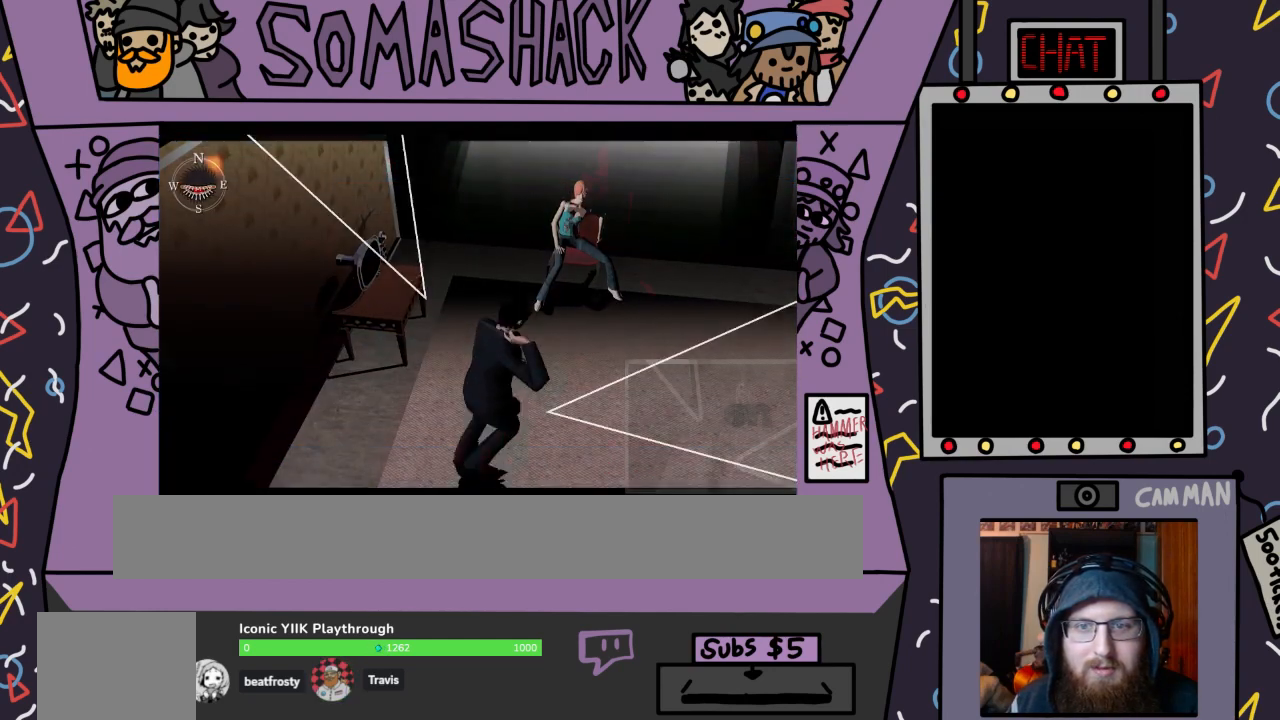
{"buttons": [], "left_stick": "center", "right_stick": "center", "events": [[133, "CROSS", "up"]]}
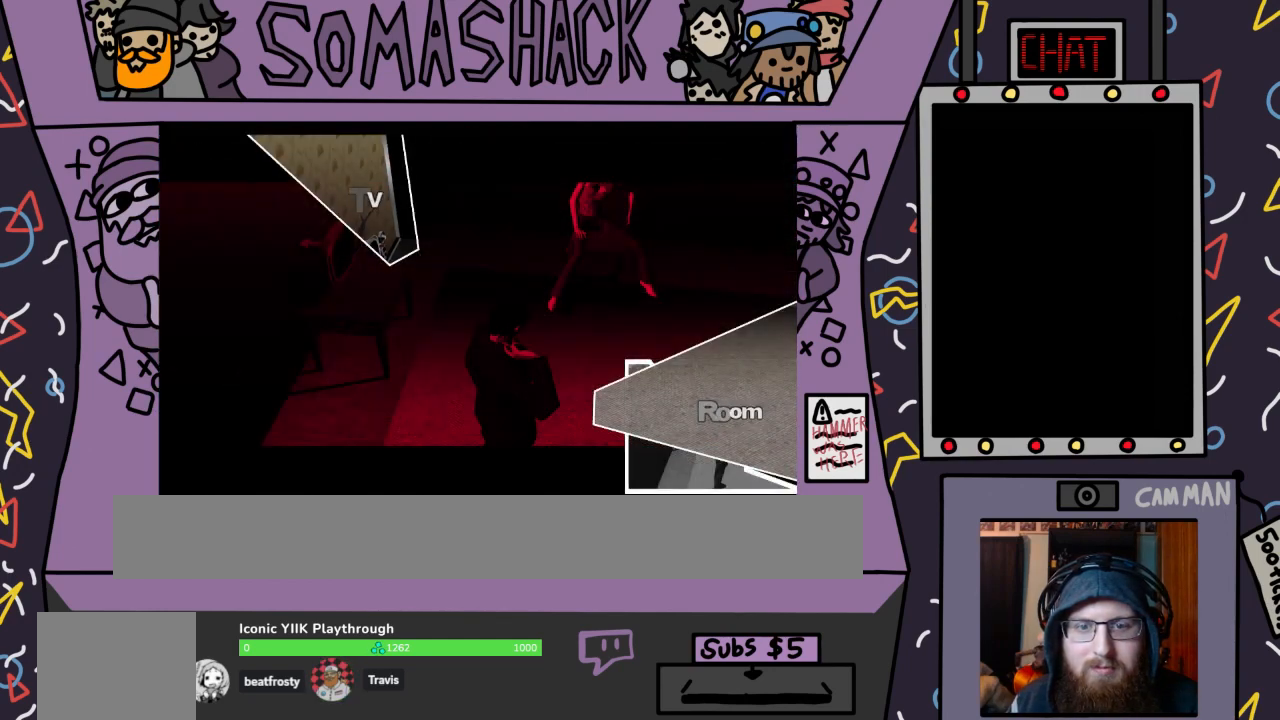
{"buttons": [], "left_stick": "up-right", "right_stick": "center", "events": [[133, "left_stick", "up"], [400, "left_stick", "up-right"]]}
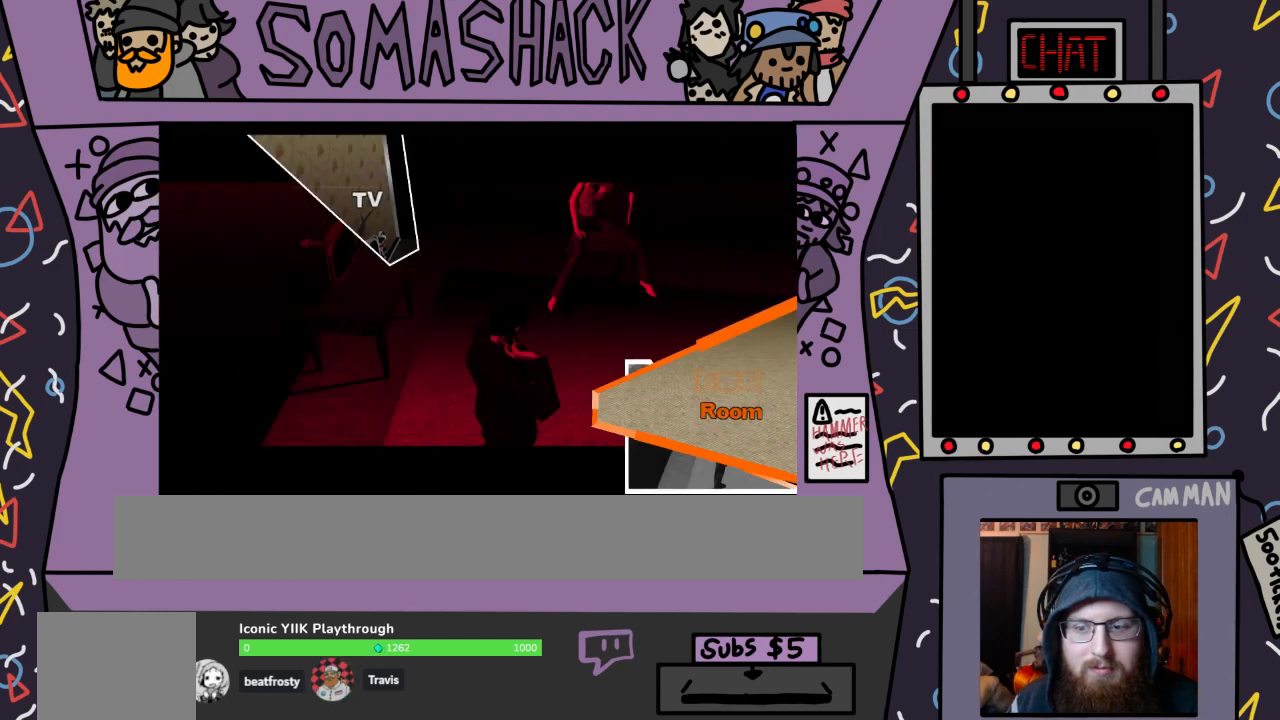
{"buttons": [], "left_stick": "up", "right_stick": "center", "events": [[33, "left_stick", "right"], [433, "left_stick", "up"]]}
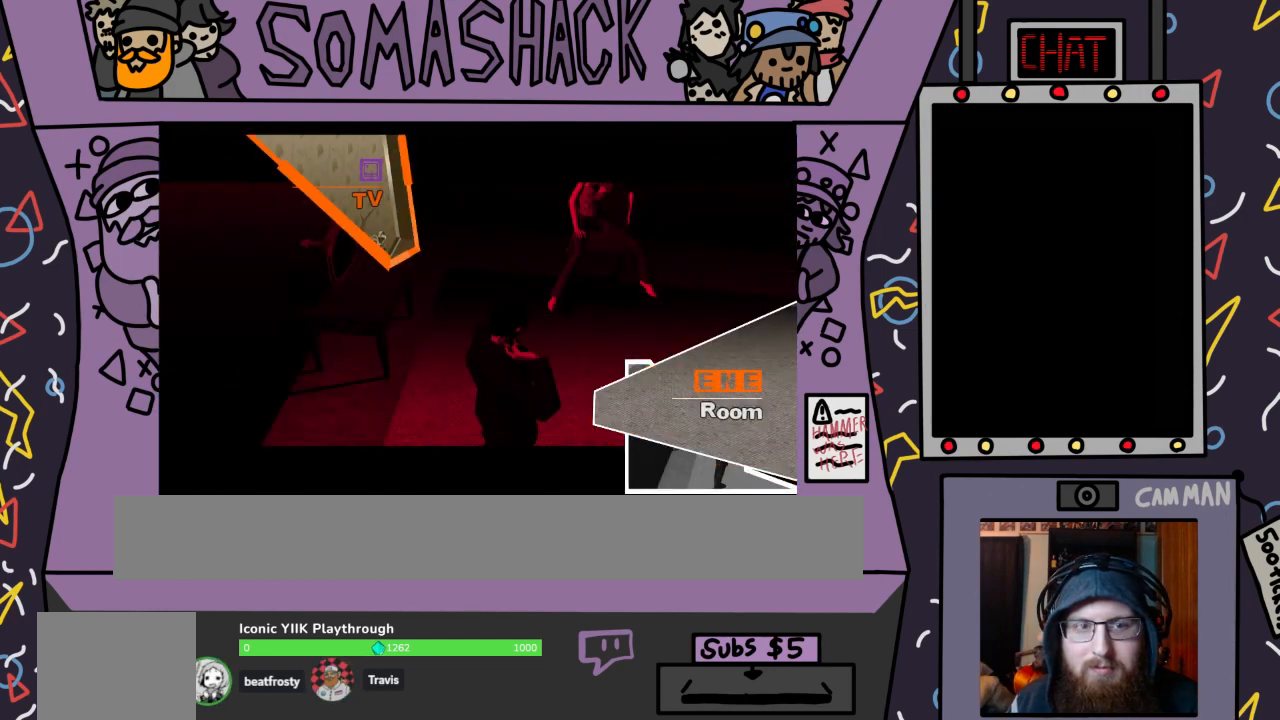
{"buttons": ["CROSS"], "left_stick": "up", "right_stick": "center", "events": [[467, "CROSS", "down"]]}
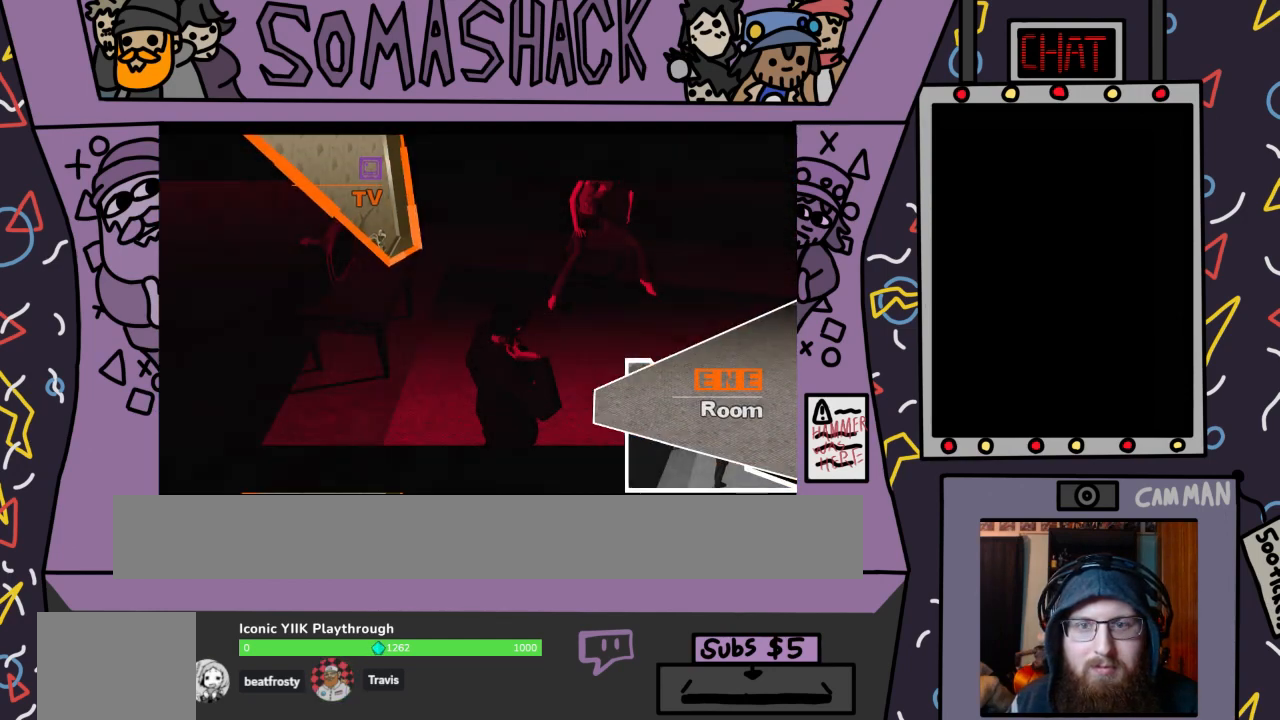
{"buttons": [], "left_stick": "center", "right_stick": "center", "events": [[100, "CROSS", "up"], [267, "left_stick", "center"]]}
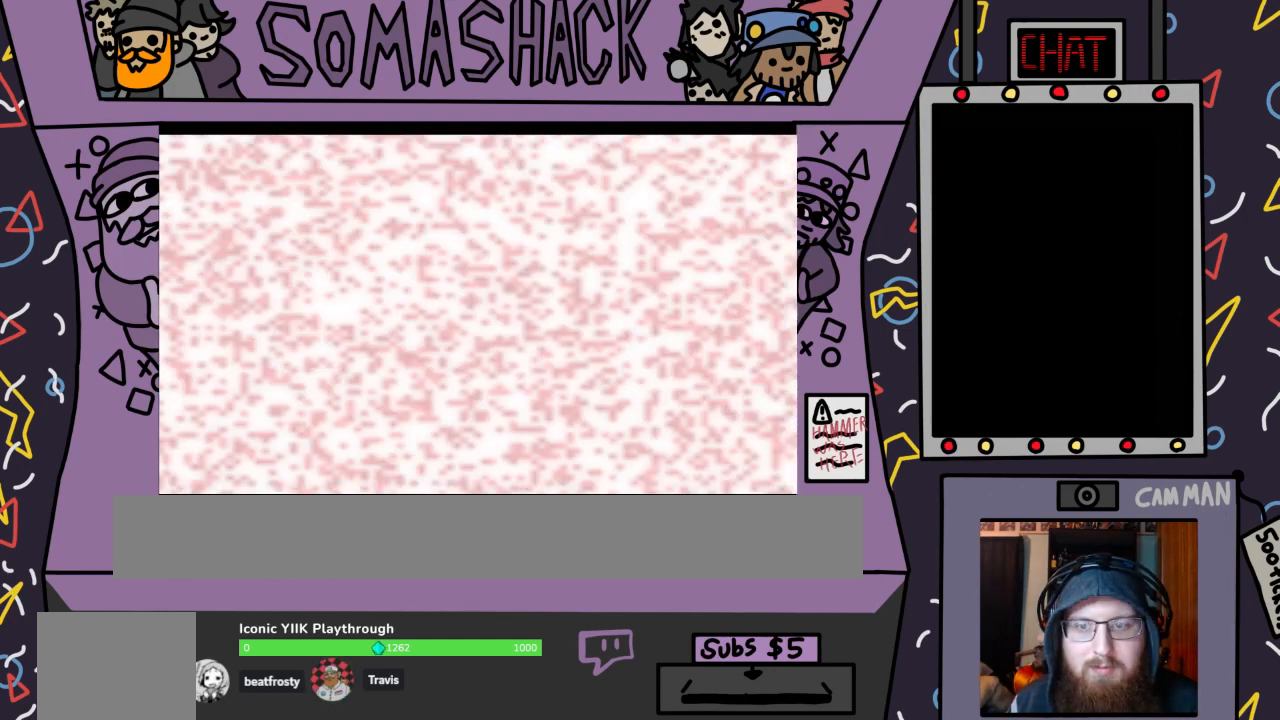
{"buttons": [], "left_stick": "center", "right_stick": "center", "events": []}
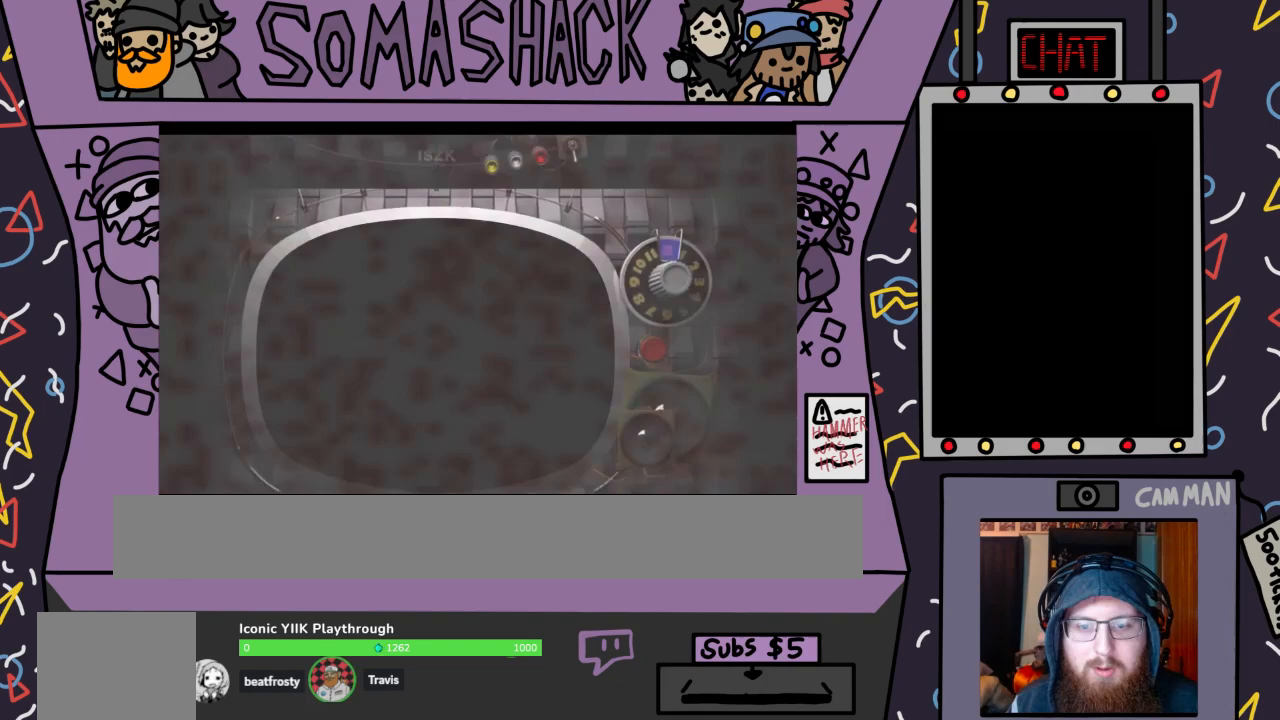
{"buttons": [], "left_stick": "center", "right_stick": "center", "events": []}
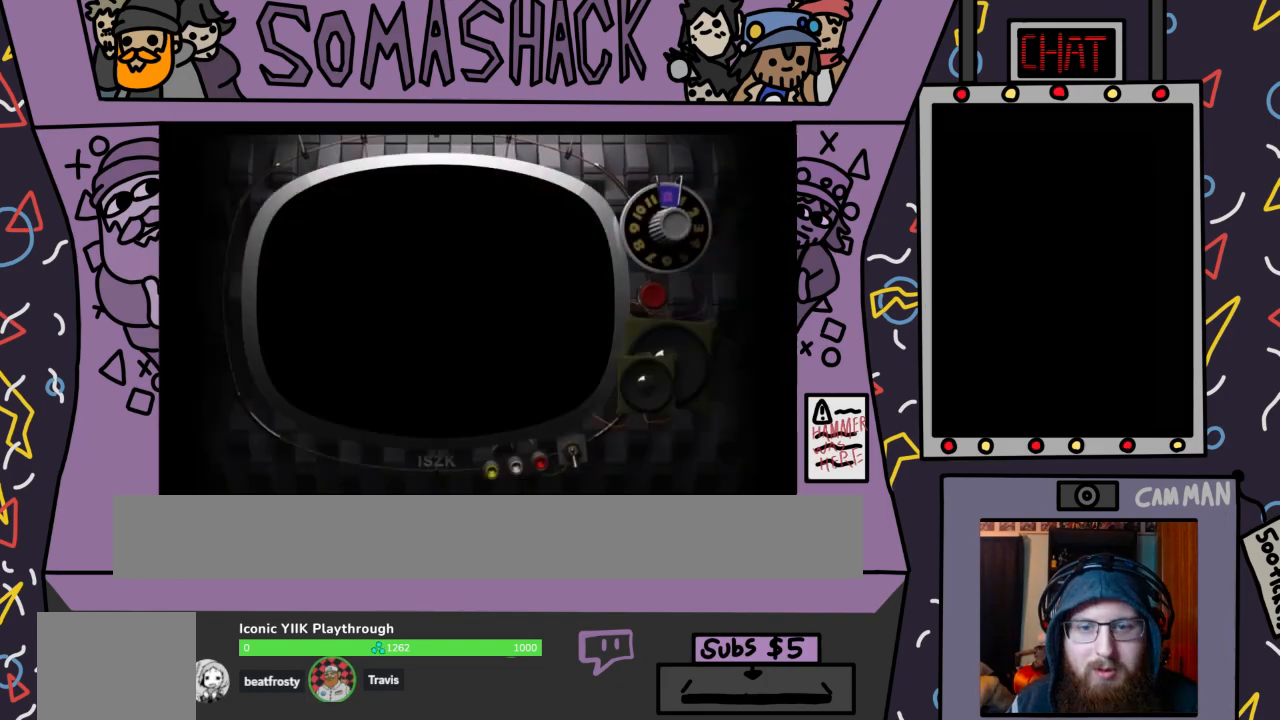
{"buttons": [], "left_stick": "center", "right_stick": "center", "events": []}
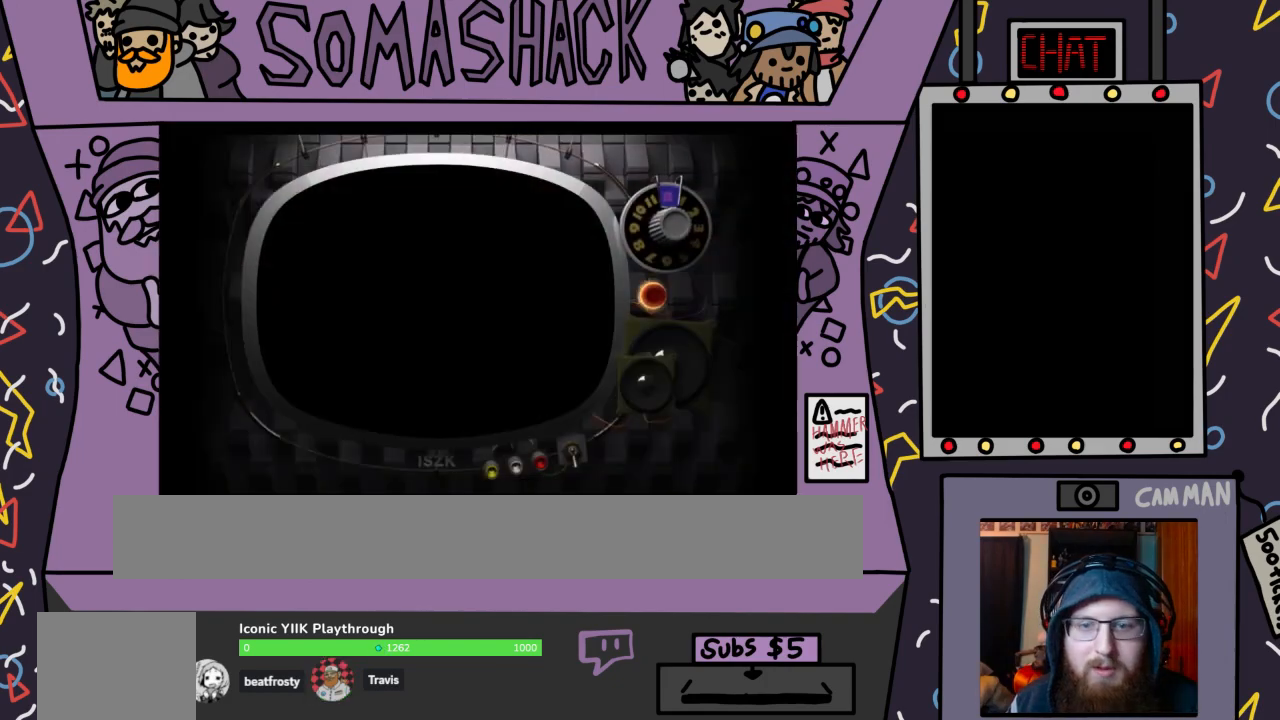
{"buttons": [], "left_stick": "center", "right_stick": "center", "events": []}
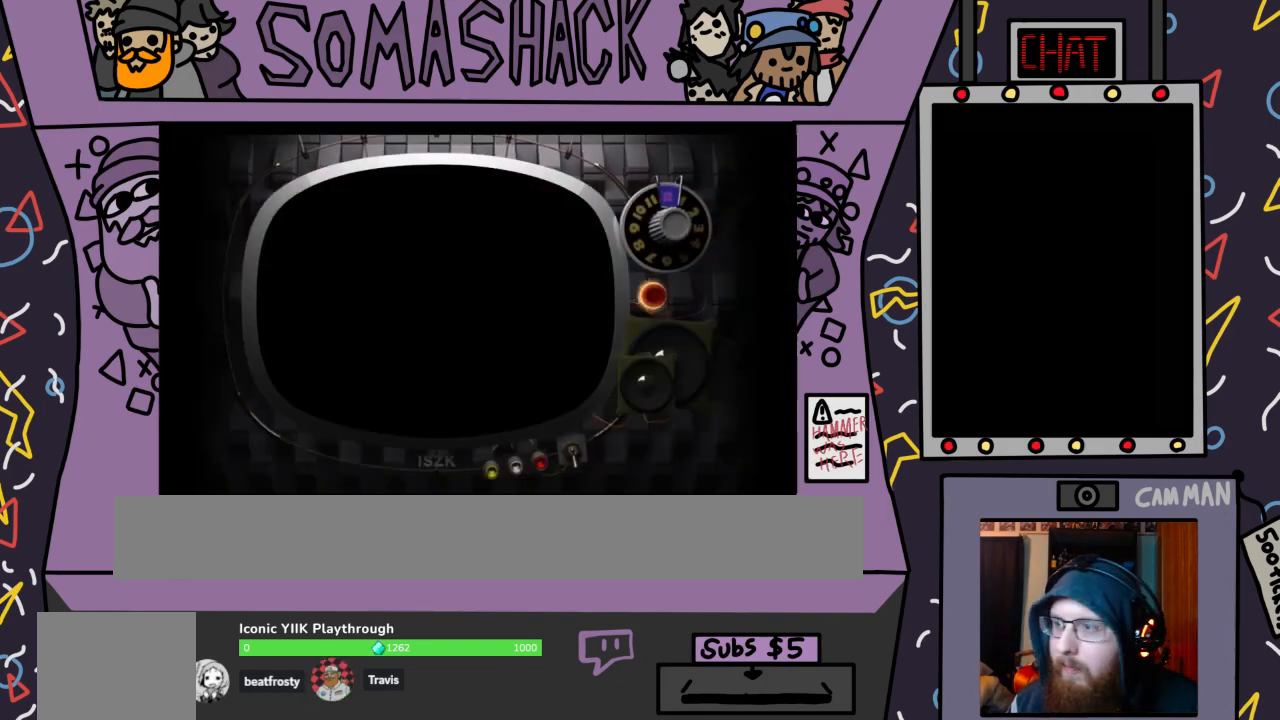
{"buttons": [], "left_stick": "center", "right_stick": "center", "events": []}
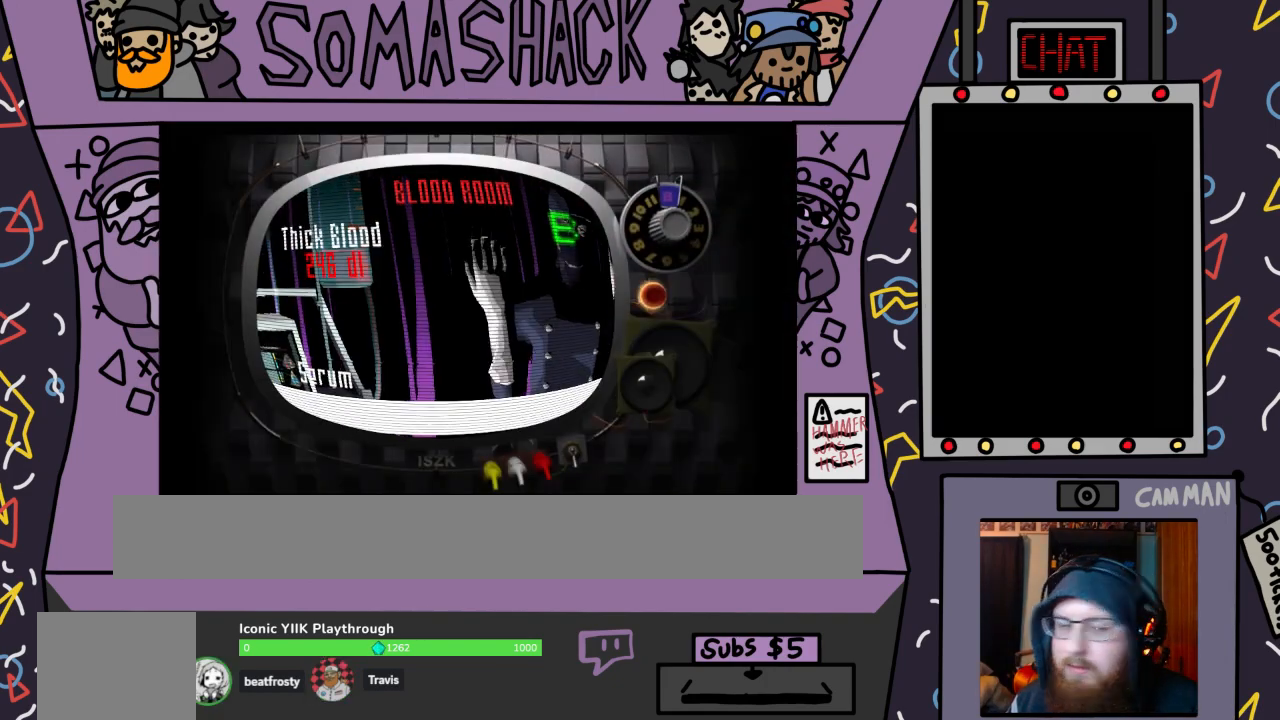
{"buttons": [], "left_stick": "right", "right_stick": "center", "events": [[467, "left_stick", "right"]]}
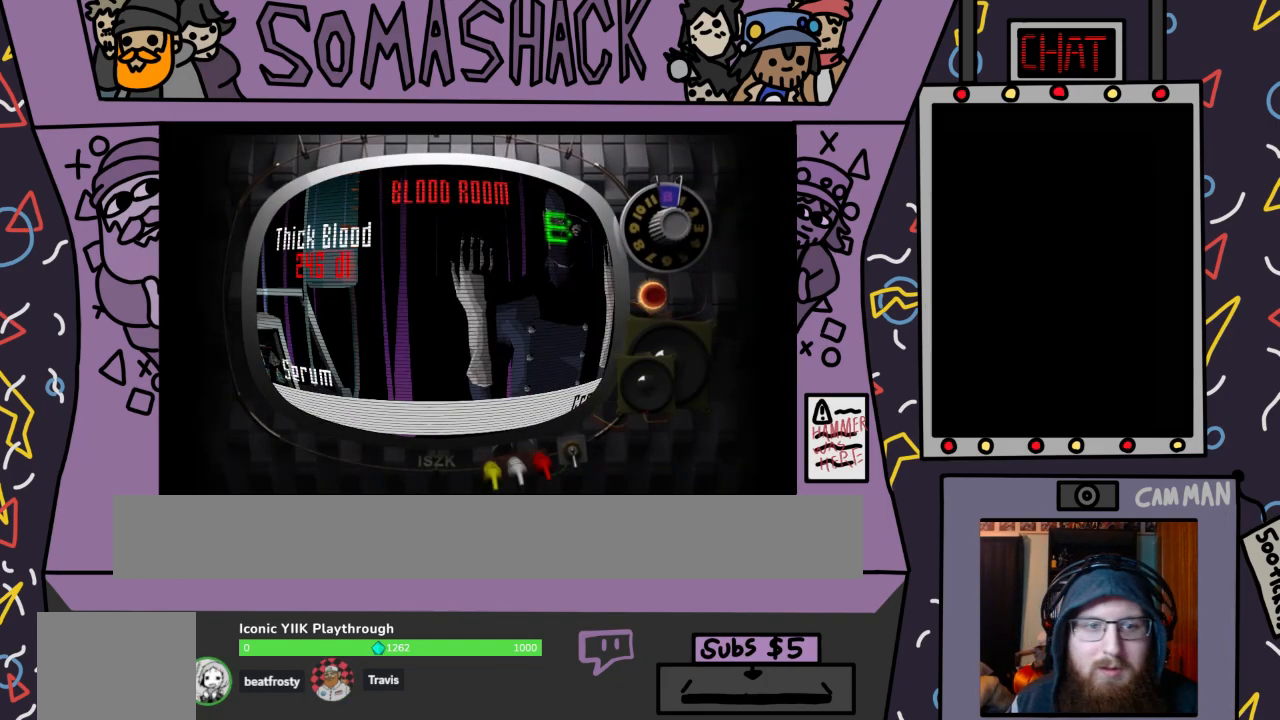
{"buttons": [], "left_stick": "center", "right_stick": "center", "events": [[200, "left_stick", "center"]]}
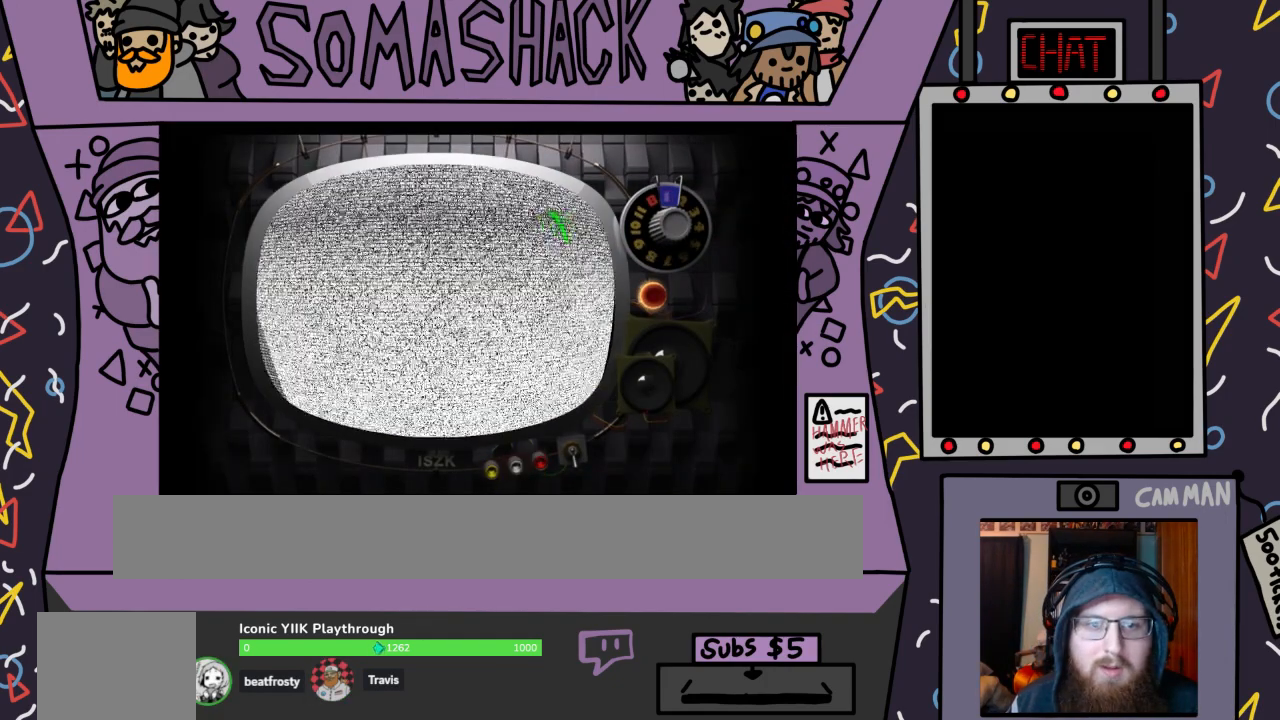
{"buttons": [], "left_stick": "center", "right_stick": "center", "events": []}
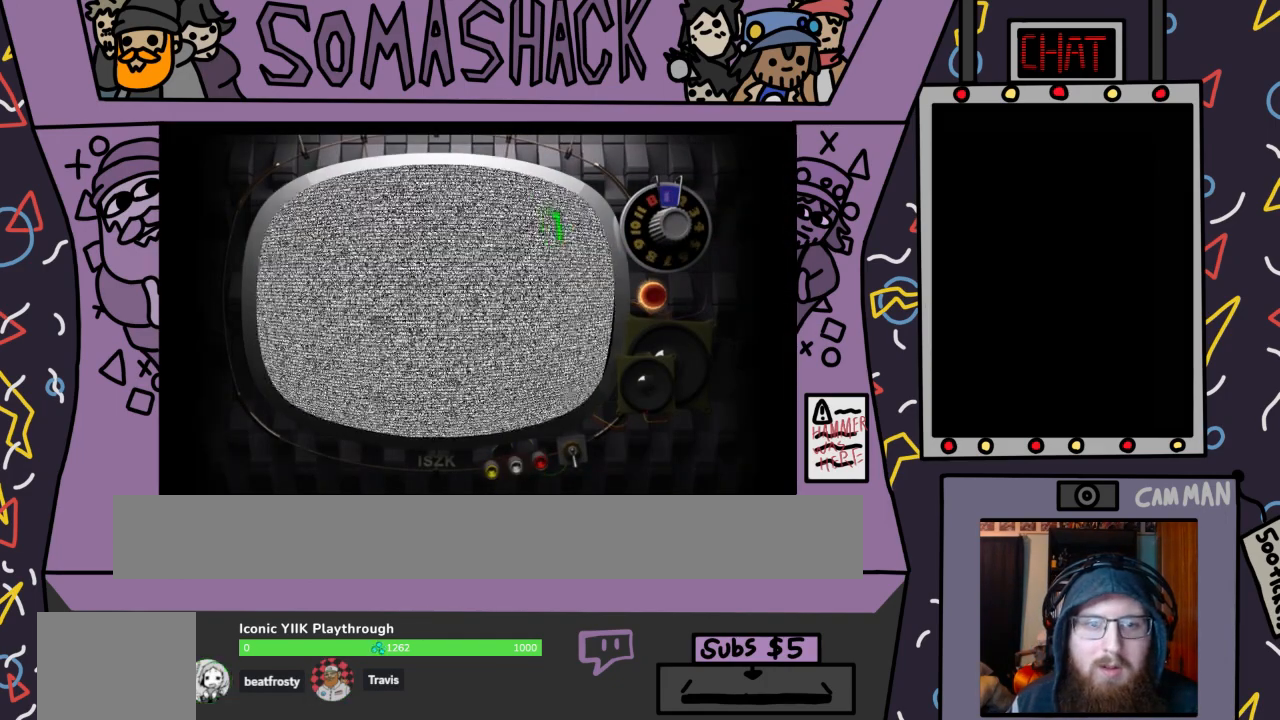
{"buttons": [], "left_stick": "center", "right_stick": "center", "events": [[267, "left_stick", "left"], [433, "left_stick", "center"]]}
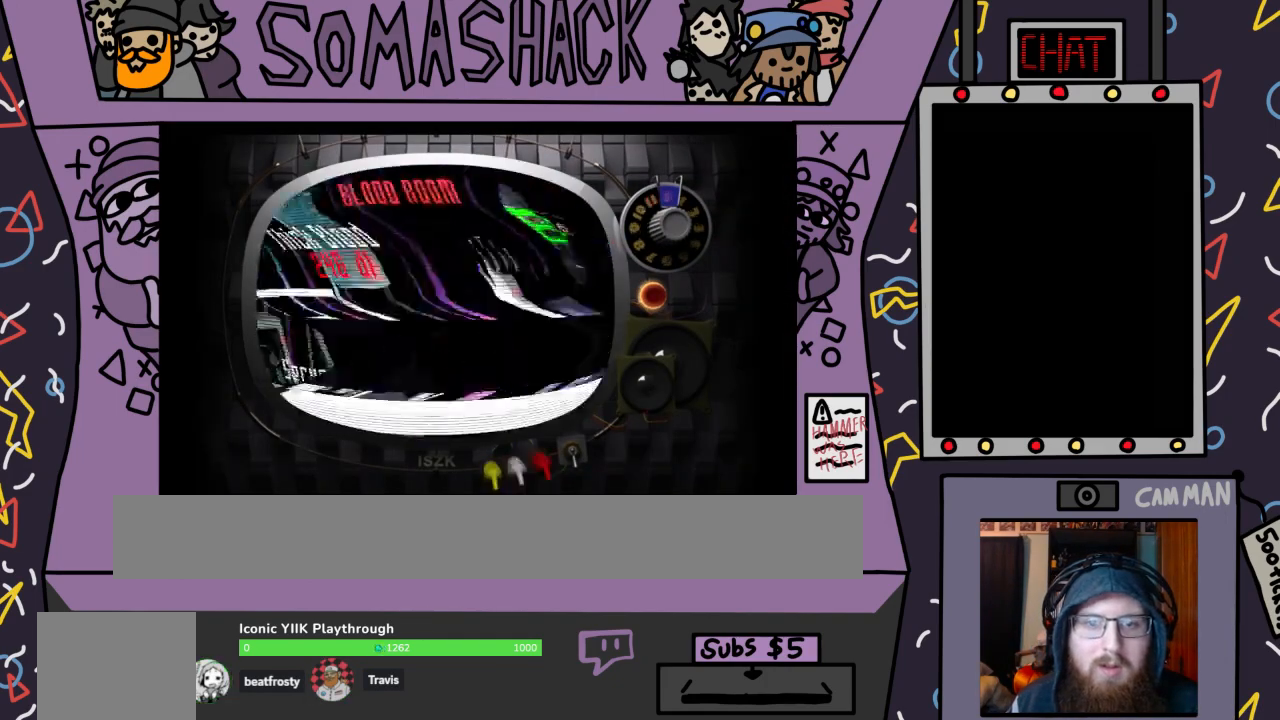
{"buttons": [], "left_stick": "center", "right_stick": "center", "events": []}
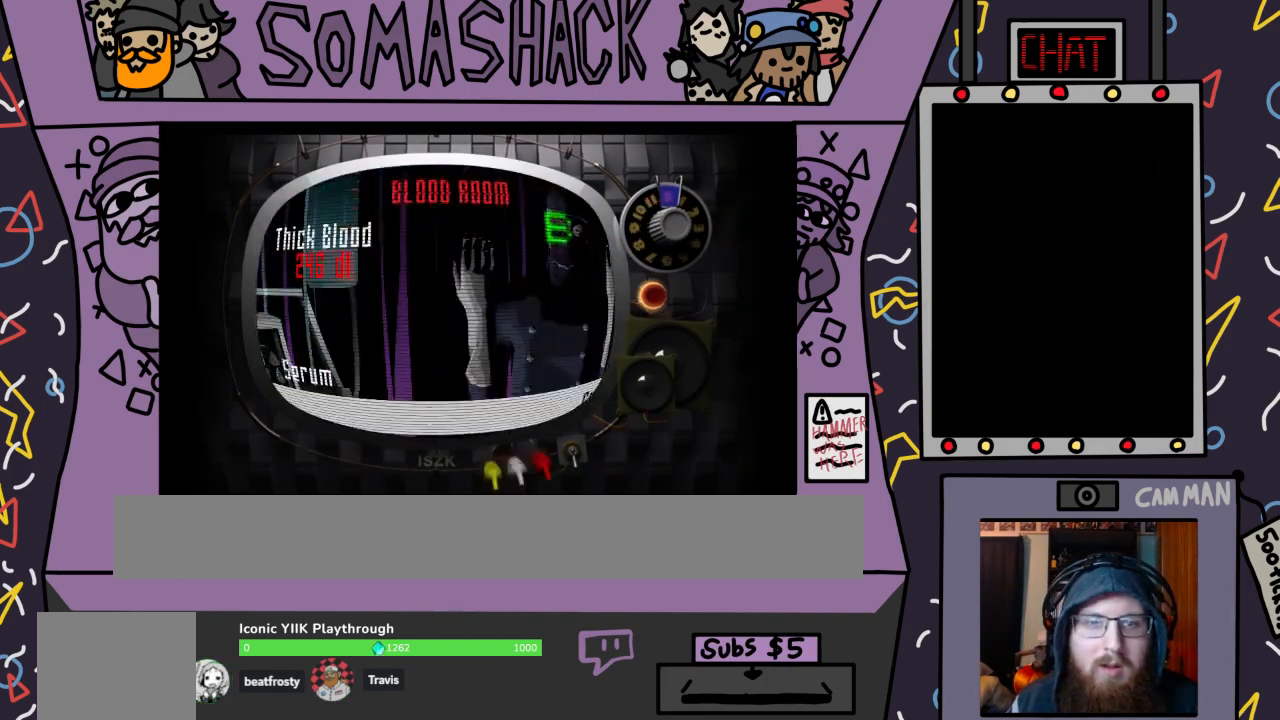
{"buttons": [], "left_stick": "center", "right_stick": "center", "events": []}
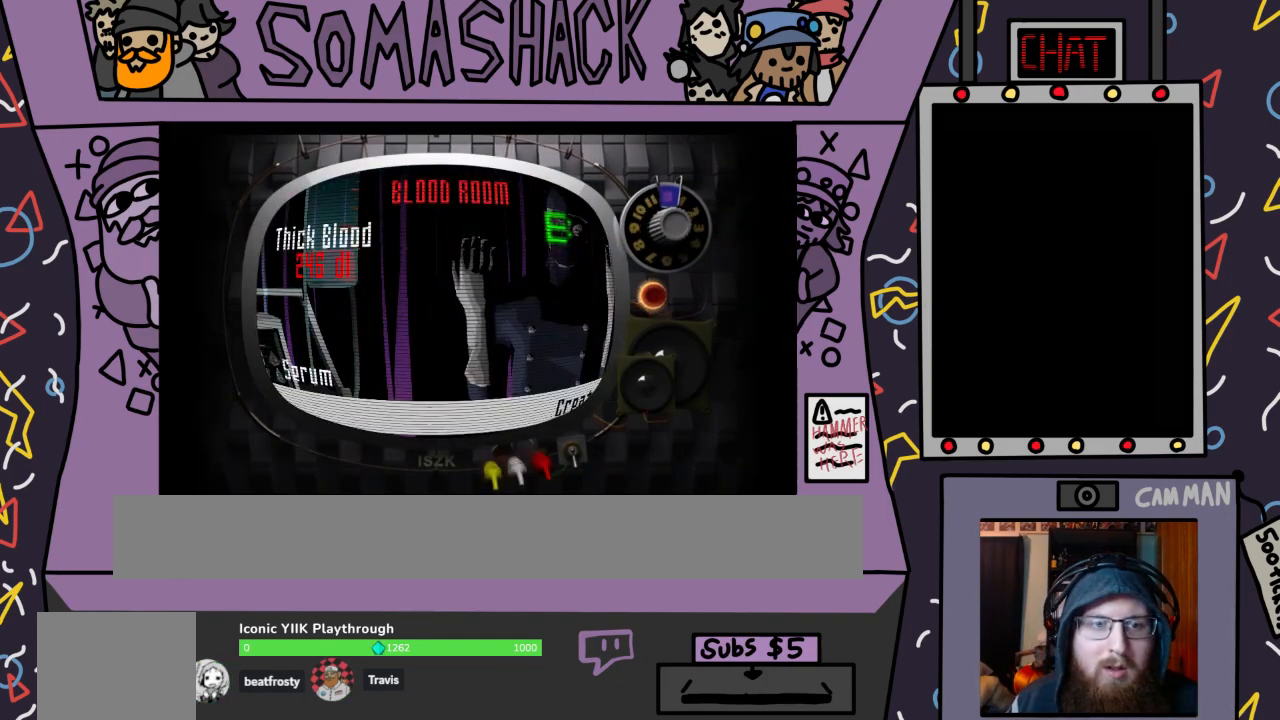
{"buttons": [], "left_stick": "center", "right_stick": "center", "events": []}
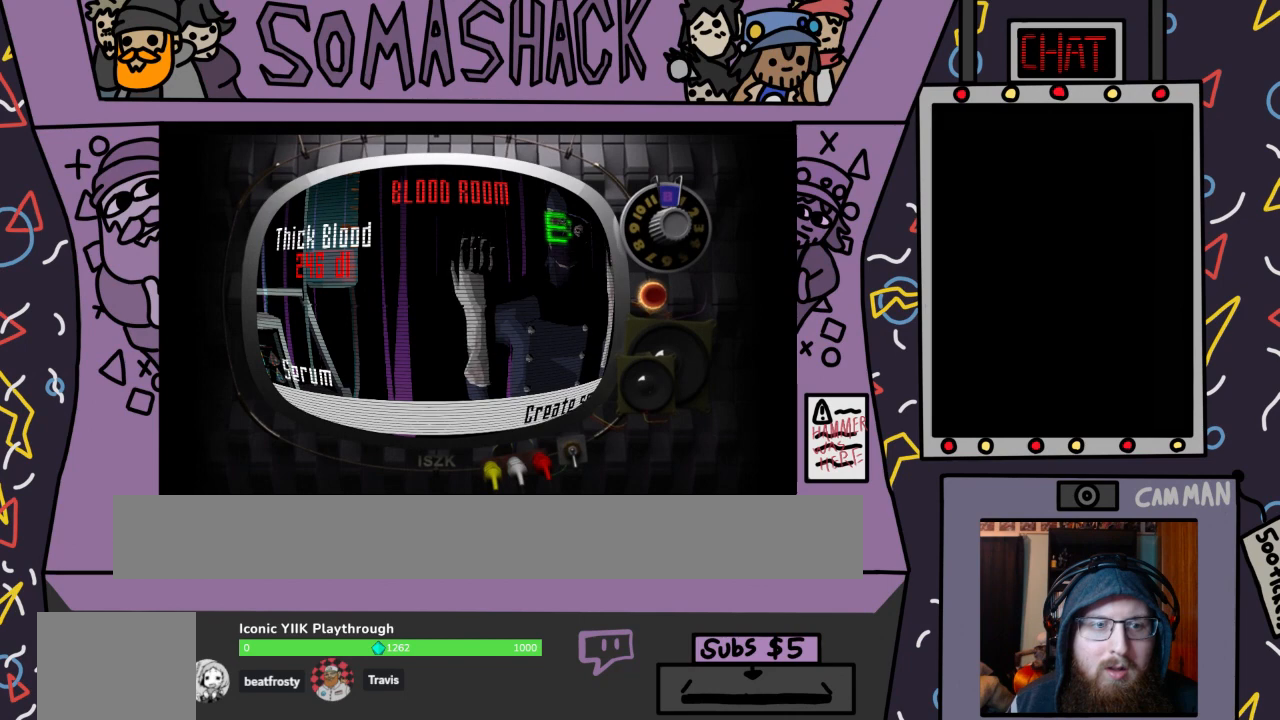
{"buttons": [], "left_stick": "center", "right_stick": "center", "events": []}